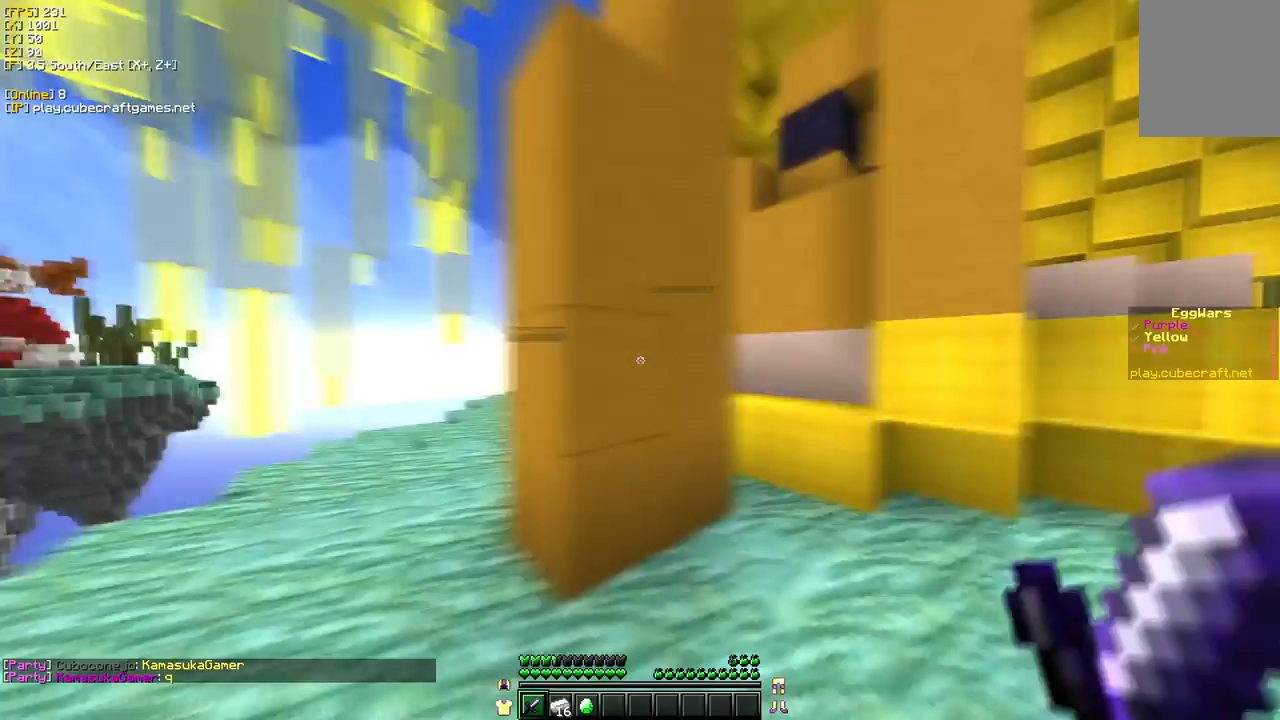
Gameplay with keyboard and mouse; each line is a JSON object with the keys and mouse buttons held at the frame after it. "events" lists presses ("down") and releases ("up") of "a", "d", "s", "w", "mouse_left" and "mouse_right" between this image and that frame as [ms after this image, input, new state], when the widget could be followed in between. "mouse_left", "mouse_right" = the "left", "right" buttons of the "mouse" list. No other keys are recorded. Fast repeated clicks can show as one long hold. Mouse movement is not recorded.
{"keys": ["w"], "mouse": [], "events": [[33, "s", "up"], [67, "w", "down"], [233, "a", "up"]]}
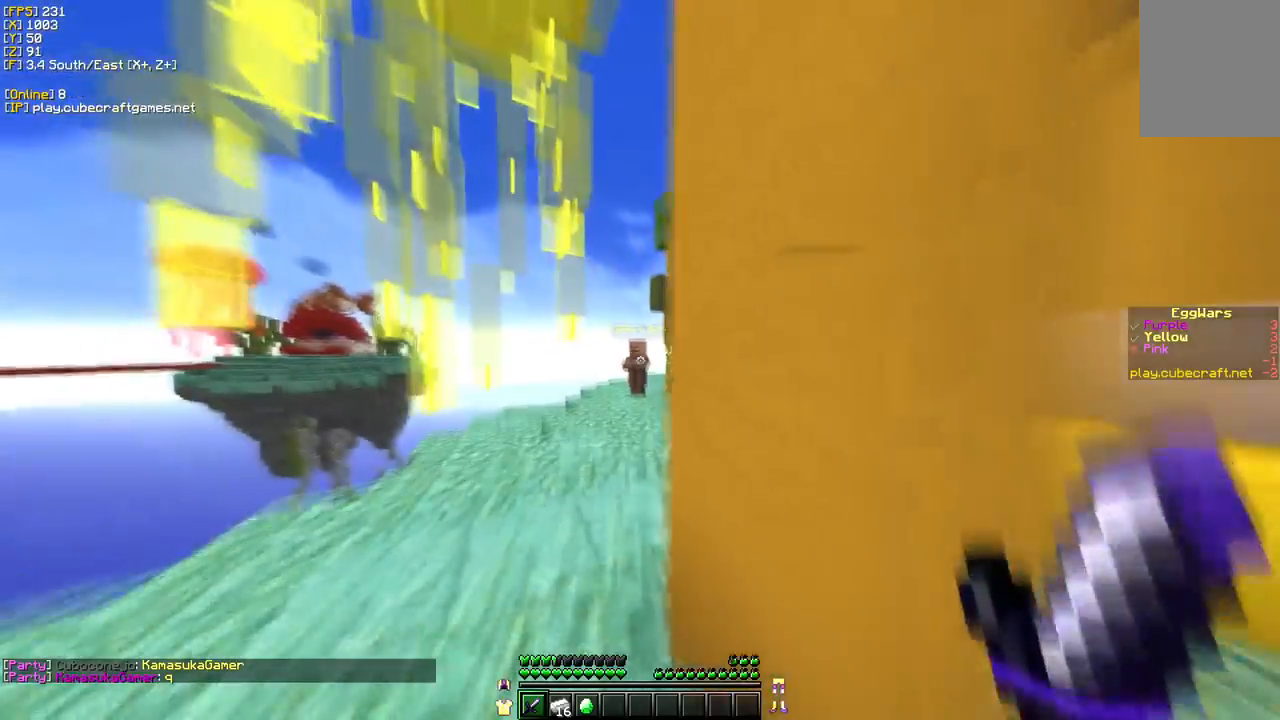
{"keys": ["a", "w"], "mouse": [], "events": [[83, "a", "down"]]}
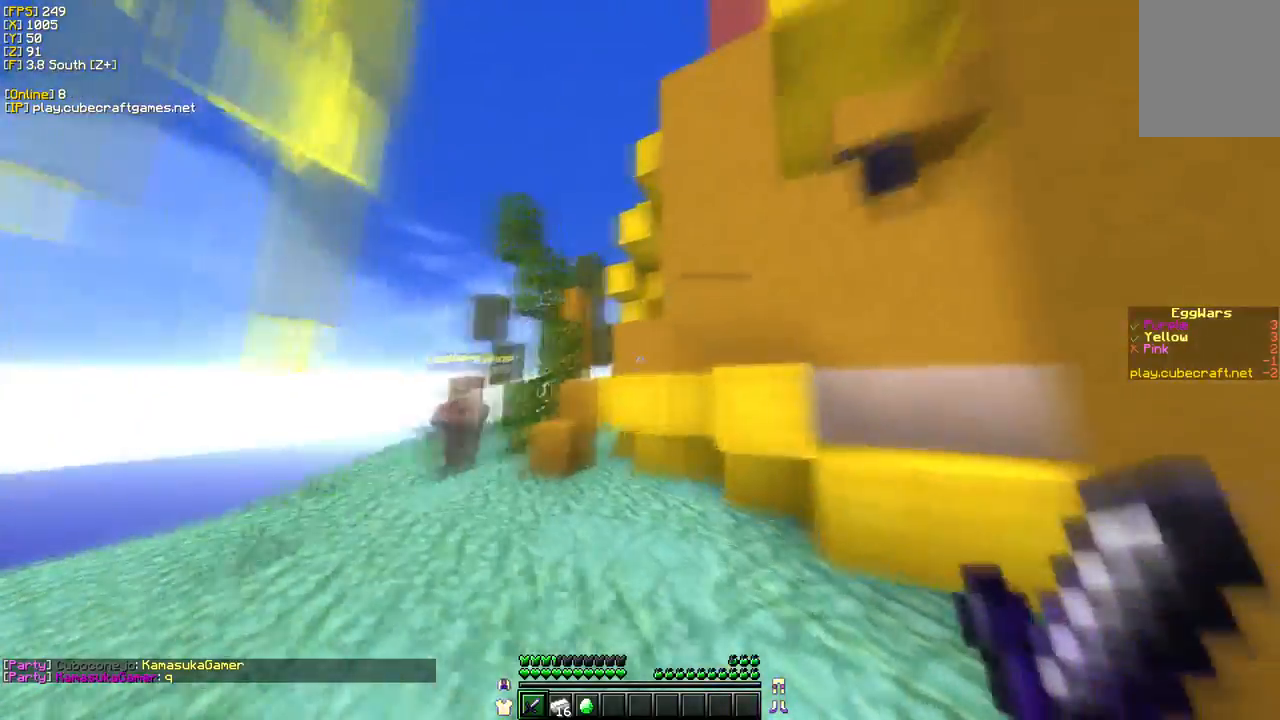
{"keys": ["w"], "mouse": [], "events": [[83, "w", "up"], [333, "w", "down"], [467, "a", "up"]]}
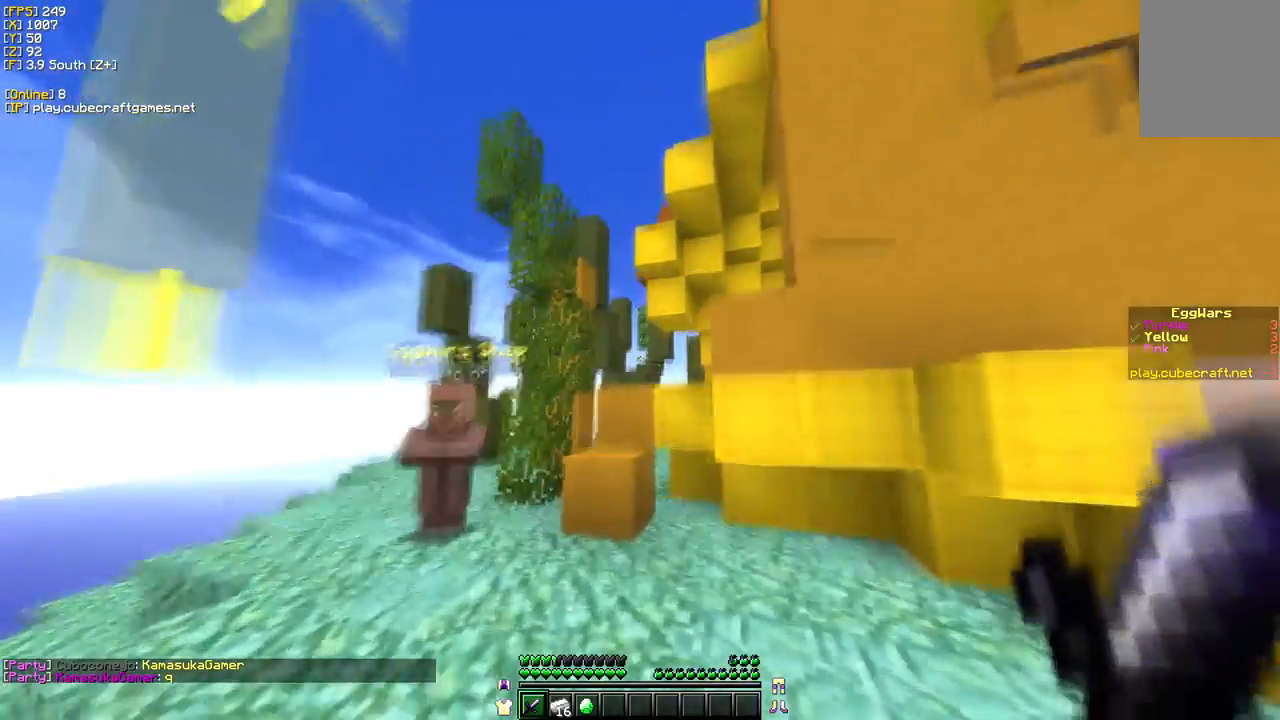
{"keys": ["w"], "mouse": [], "events": []}
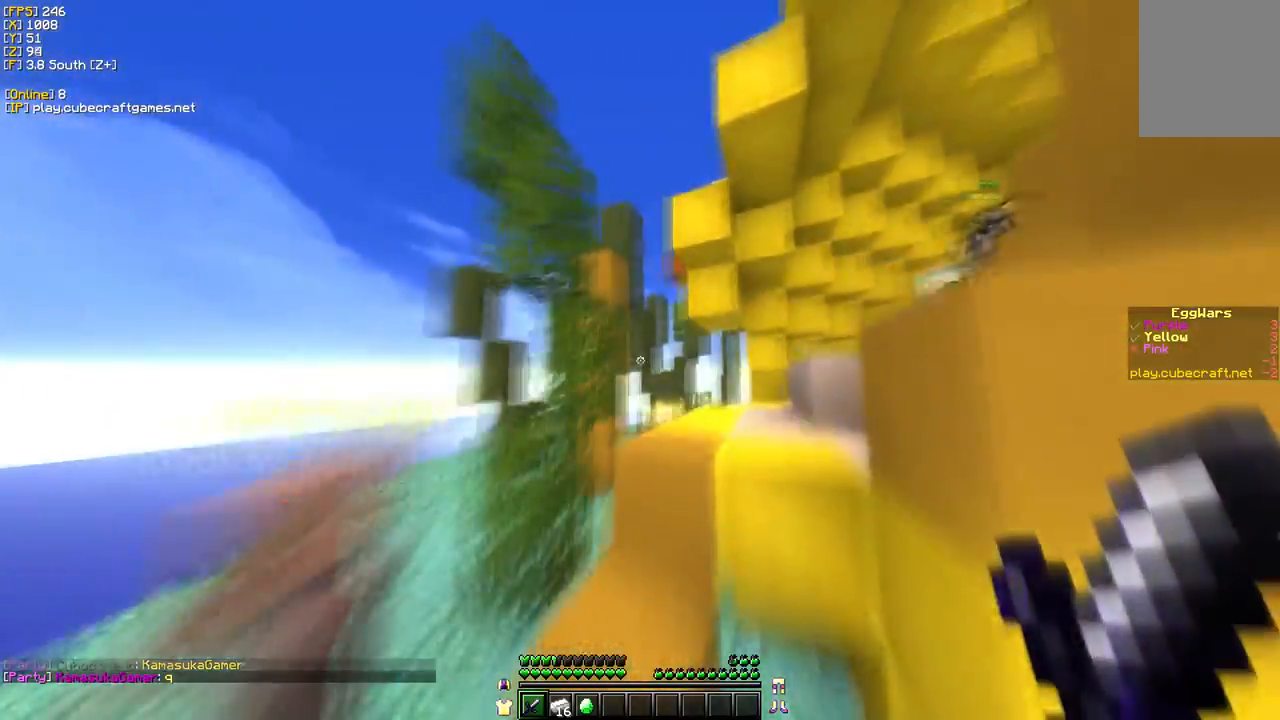
{"keys": ["w"], "mouse": [], "events": []}
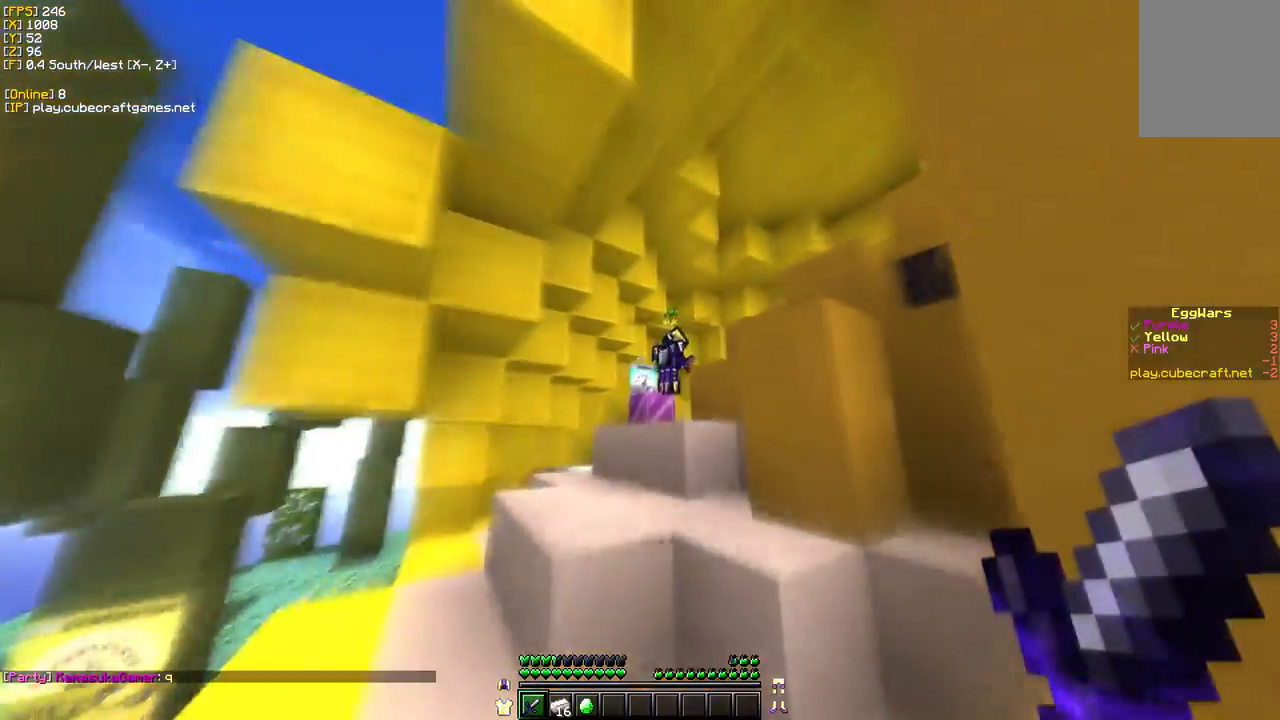
{"keys": ["w"], "mouse": [], "events": []}
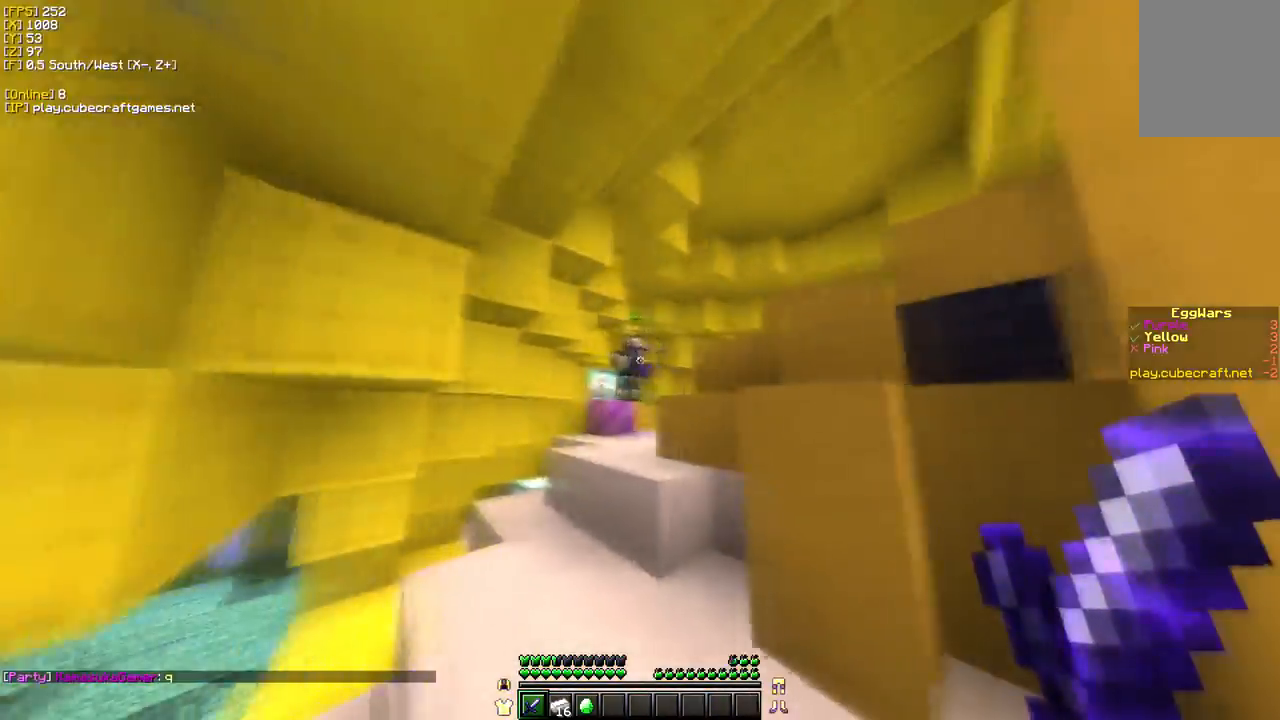
{"keys": ["w"], "mouse": [], "events": []}
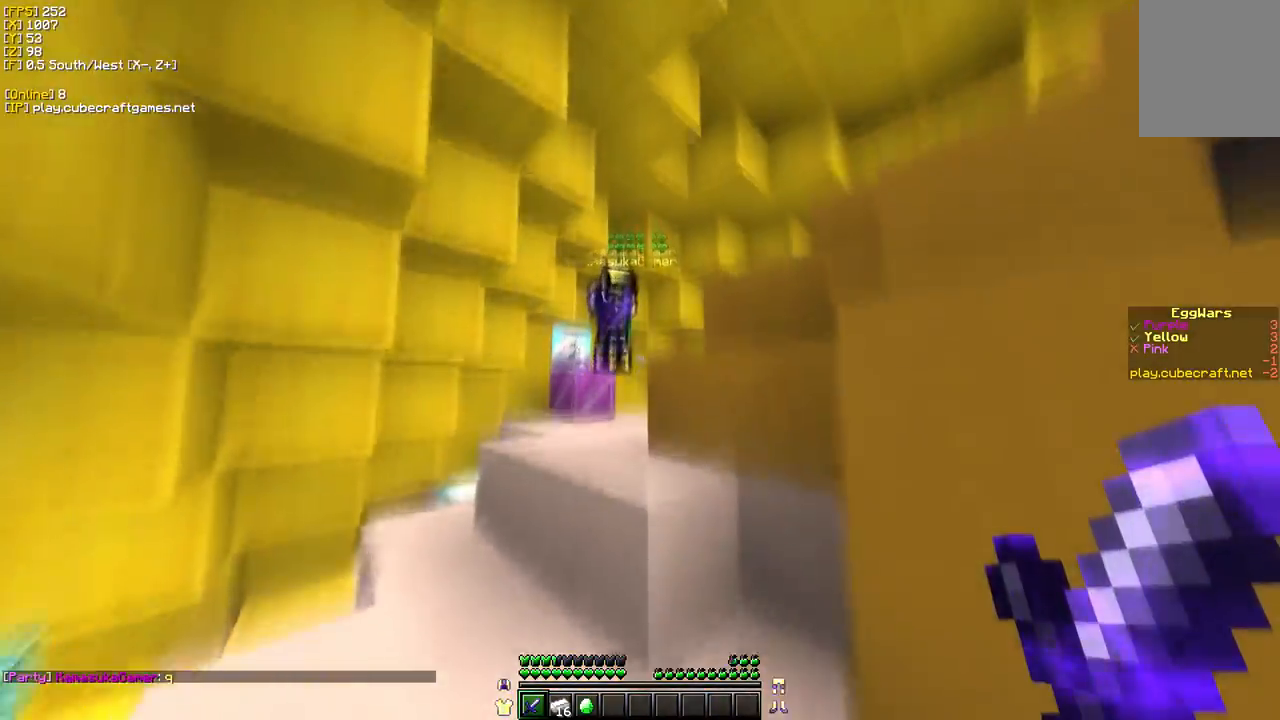
{"keys": [], "mouse": [], "events": [[83, "w", "up"]]}
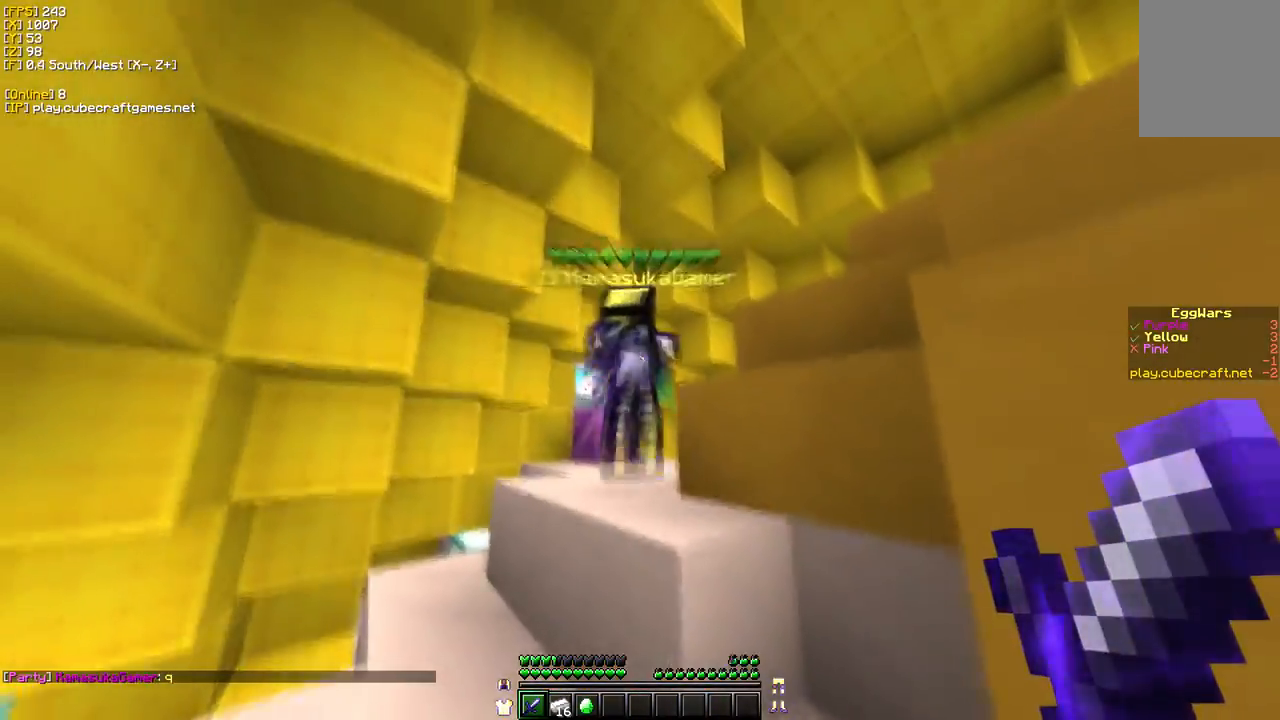
{"keys": [], "mouse": [], "events": []}
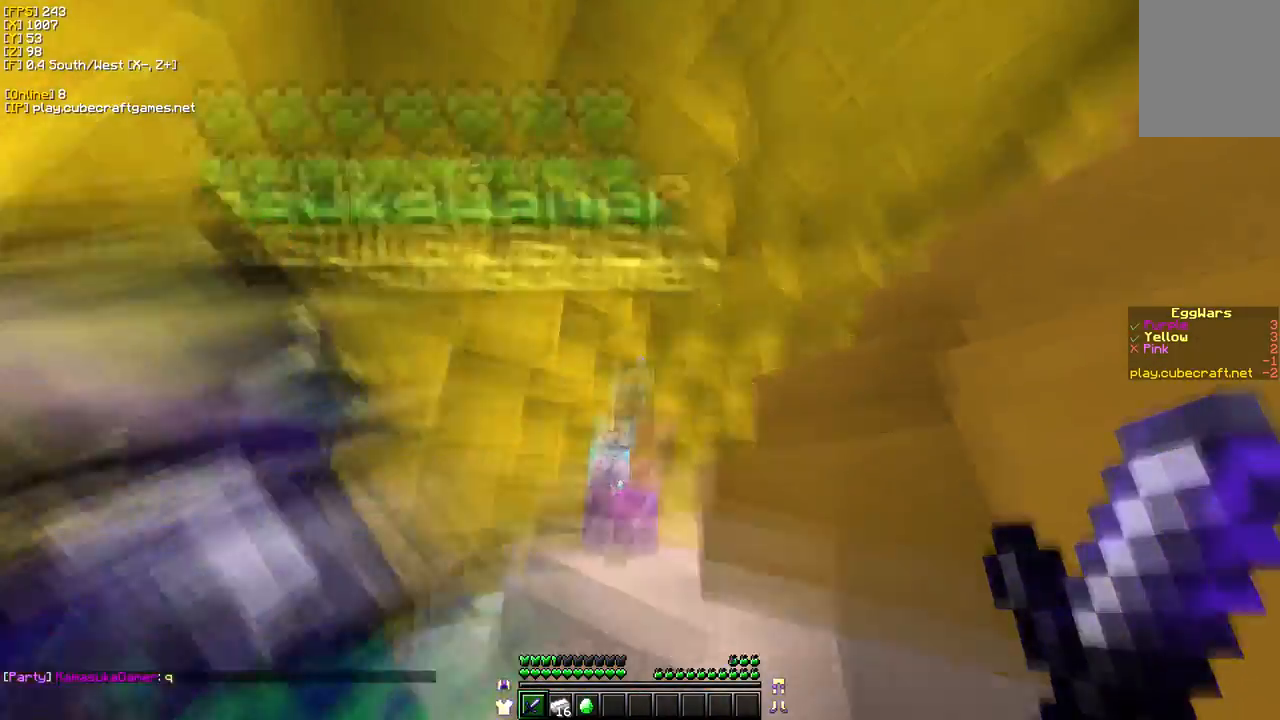
{"keys": ["d"], "mouse": [], "events": [[117, "s", "down"], [383, "s", "up"], [500, "d", "down"]]}
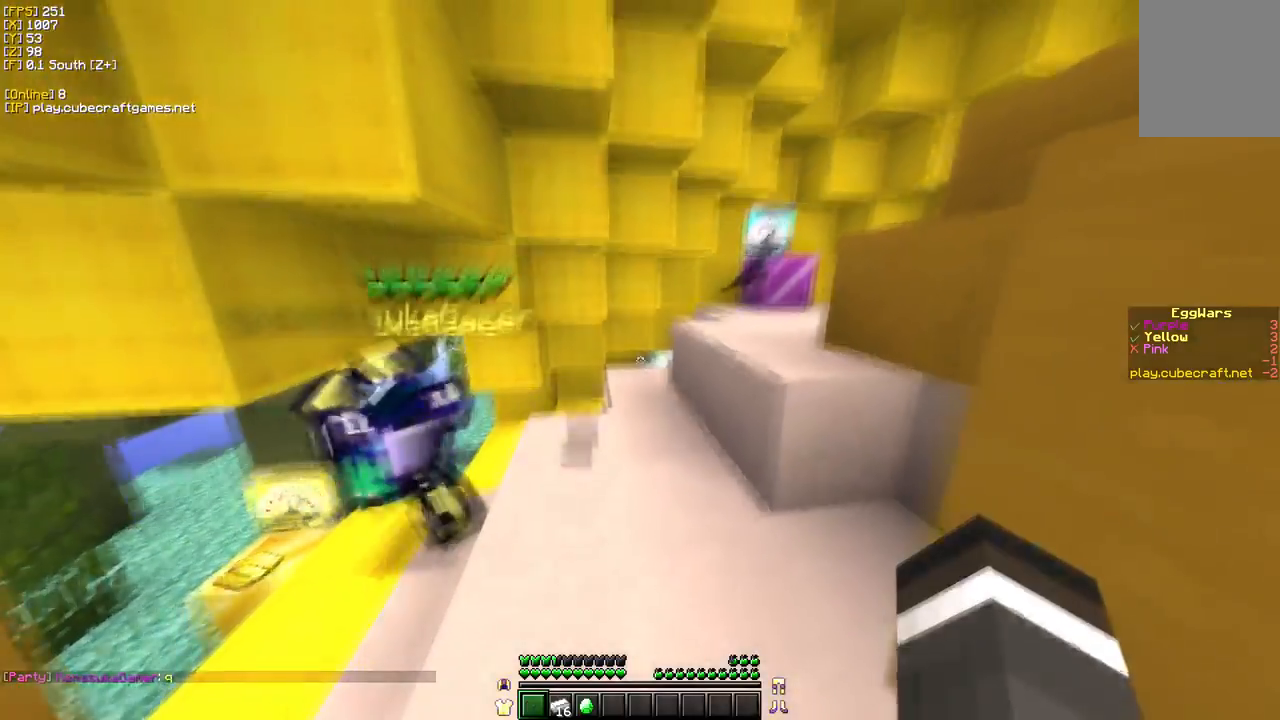
{"keys": ["d", "w"], "mouse": ["left"], "events": [[50, "w", "down"], [67, "mouse_left", "down"]]}
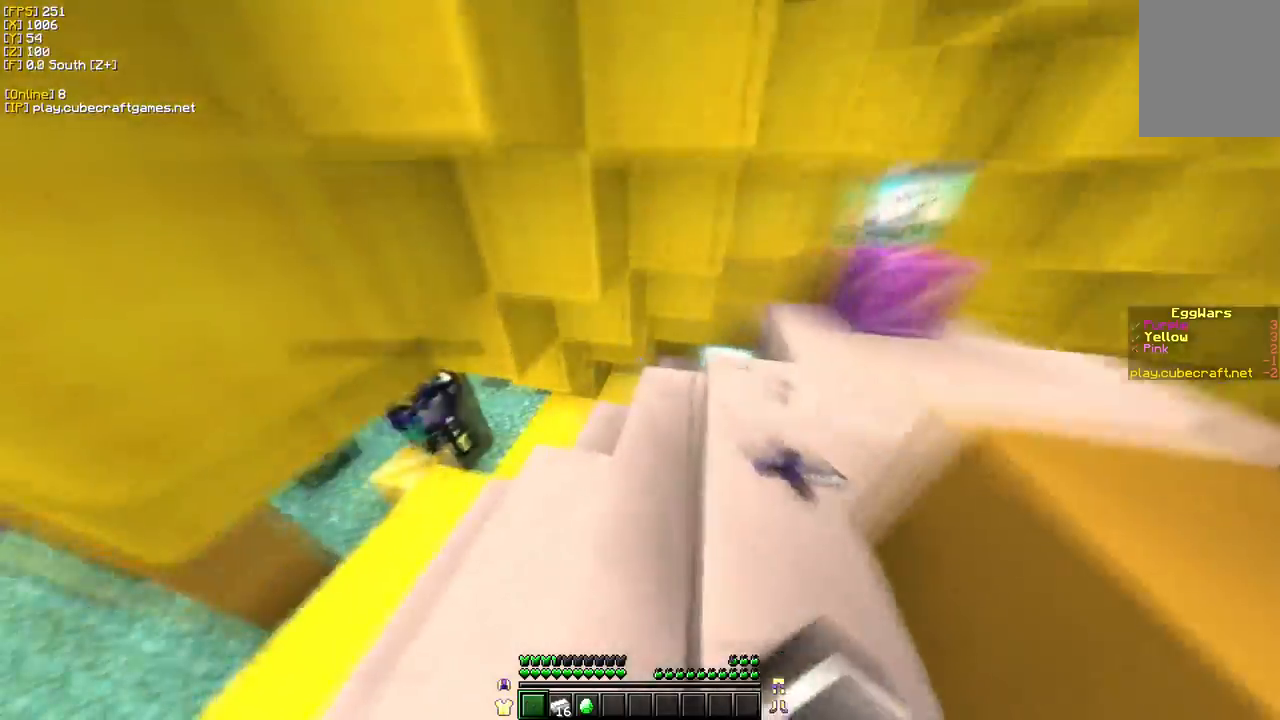
{"keys": [], "mouse": [], "events": [[17, "w", "up"], [167, "mouse_left", "up"], [233, "d", "up"]]}
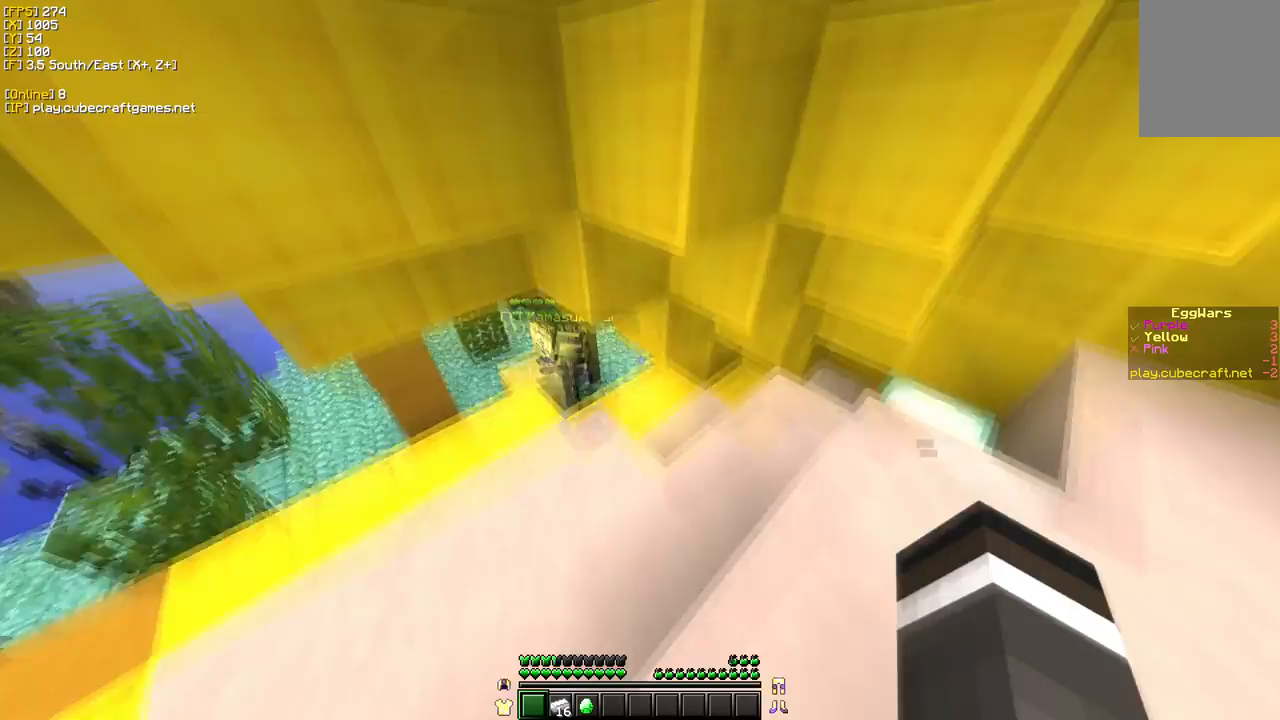
{"keys": [], "mouse": ["left"], "events": [[33, "mouse_left", "down"], [33, "s", "down"], [350, "s", "up"]]}
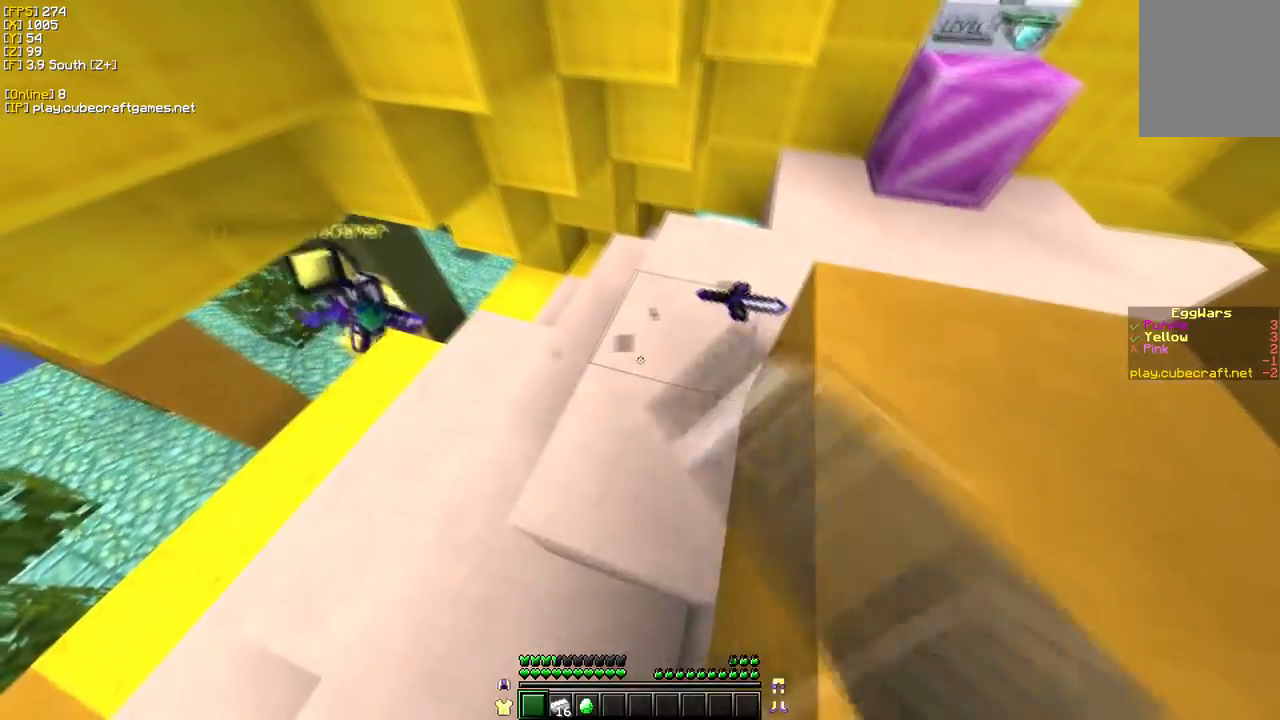
{"keys": ["d"], "mouse": ["left"], "events": [[67, "s", "down"], [417, "s", "up"], [467, "d", "down"]]}
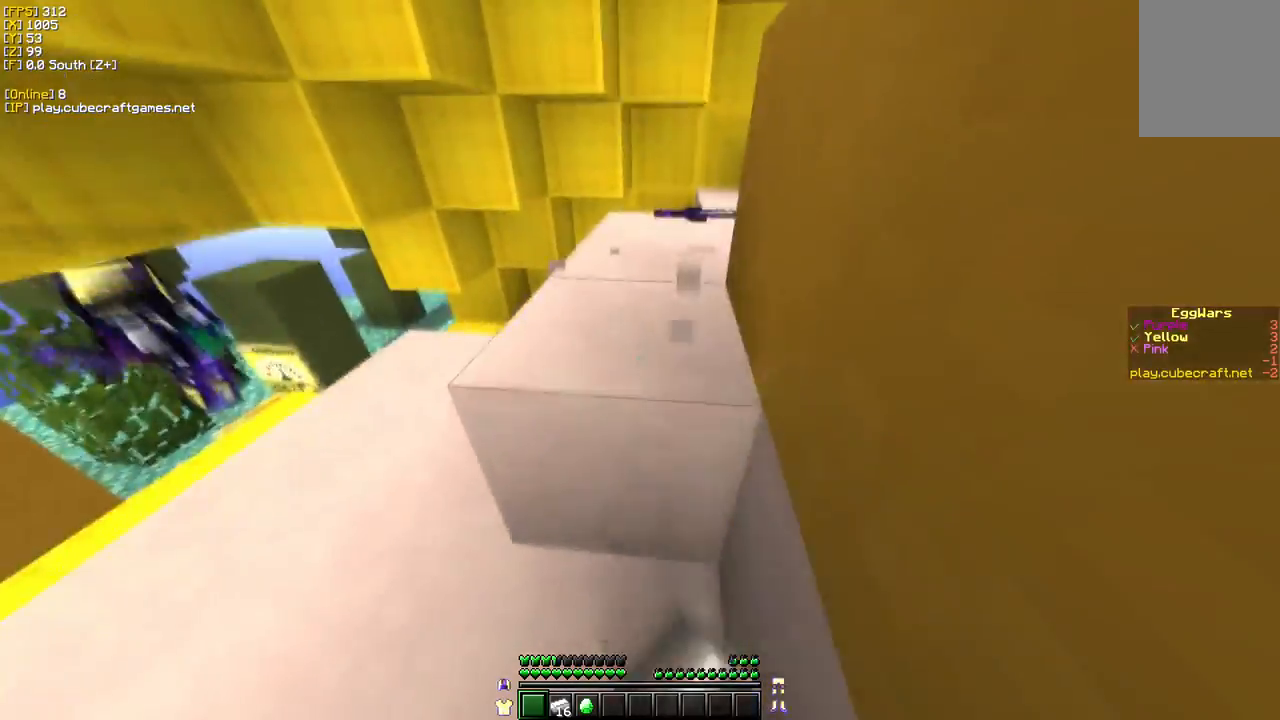
{"keys": ["d", "w"], "mouse": ["left"], "events": [[17, "w", "down"]]}
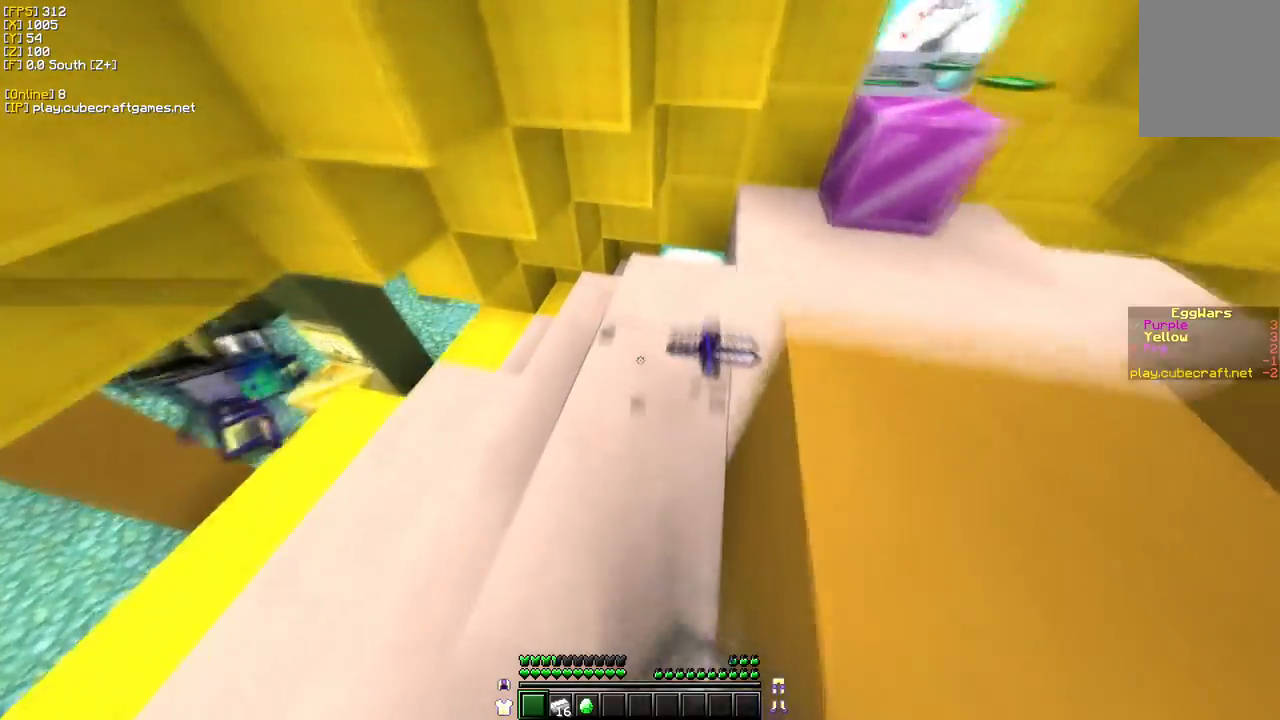
{"keys": [], "mouse": ["left"], "events": [[83, "w", "up"], [100, "d", "up"], [100, "mouse_left", "up"], [150, "mouse_left", "down"], [167, "s", "down"], [317, "s", "up"]]}
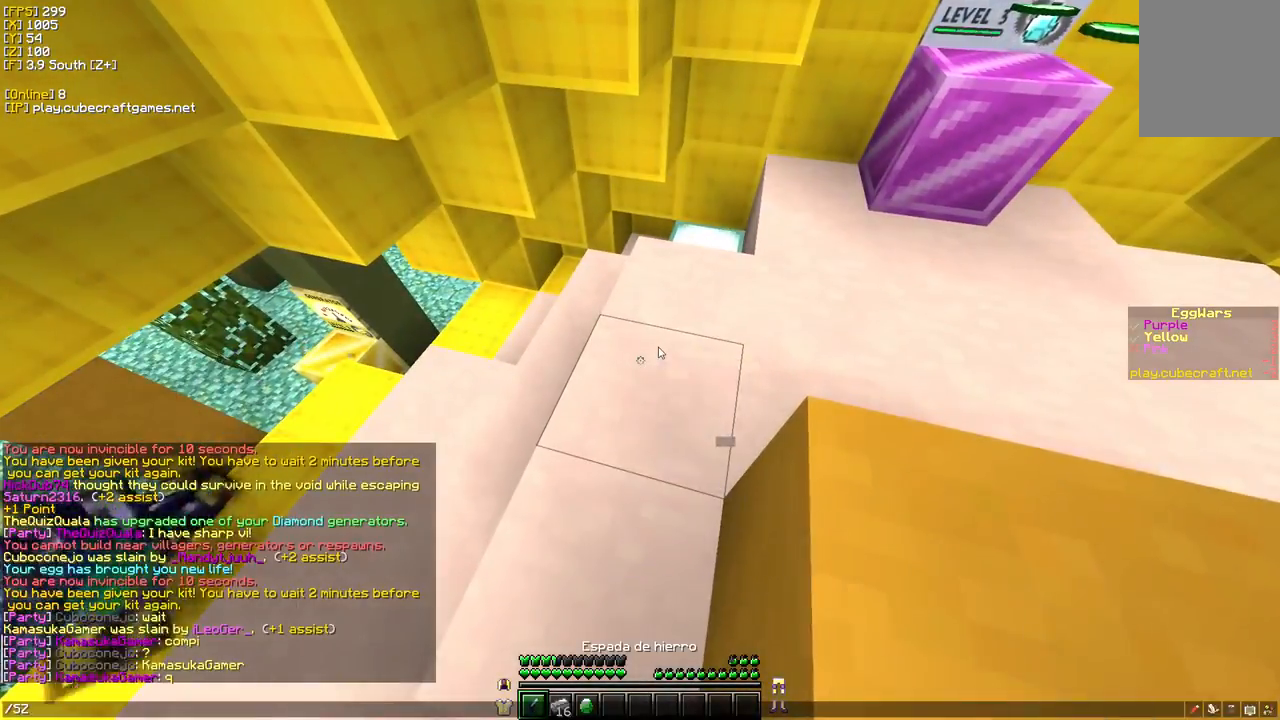
{"keys": [], "mouse": [], "events": [[67, "mouse_left", "up"]]}
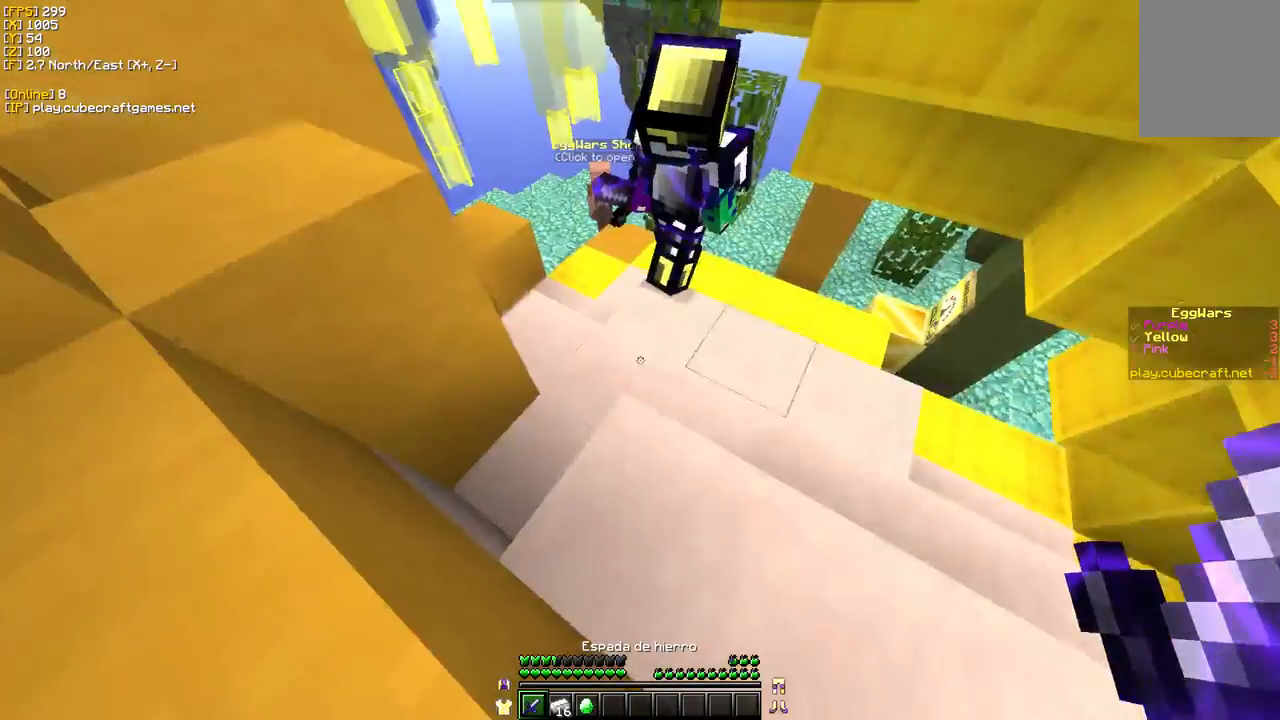
{"keys": [], "mouse": [], "events": []}
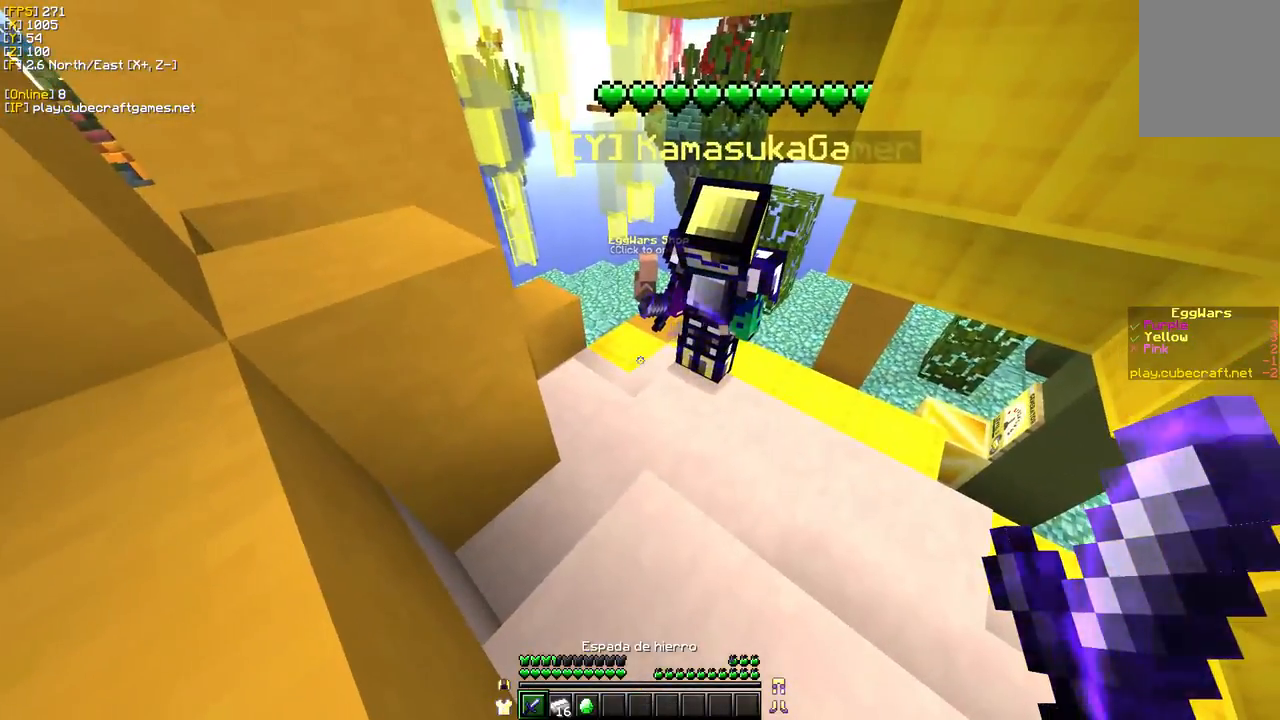
{"keys": [], "mouse": ["left"], "events": [[200, "mouse_left", "down"]]}
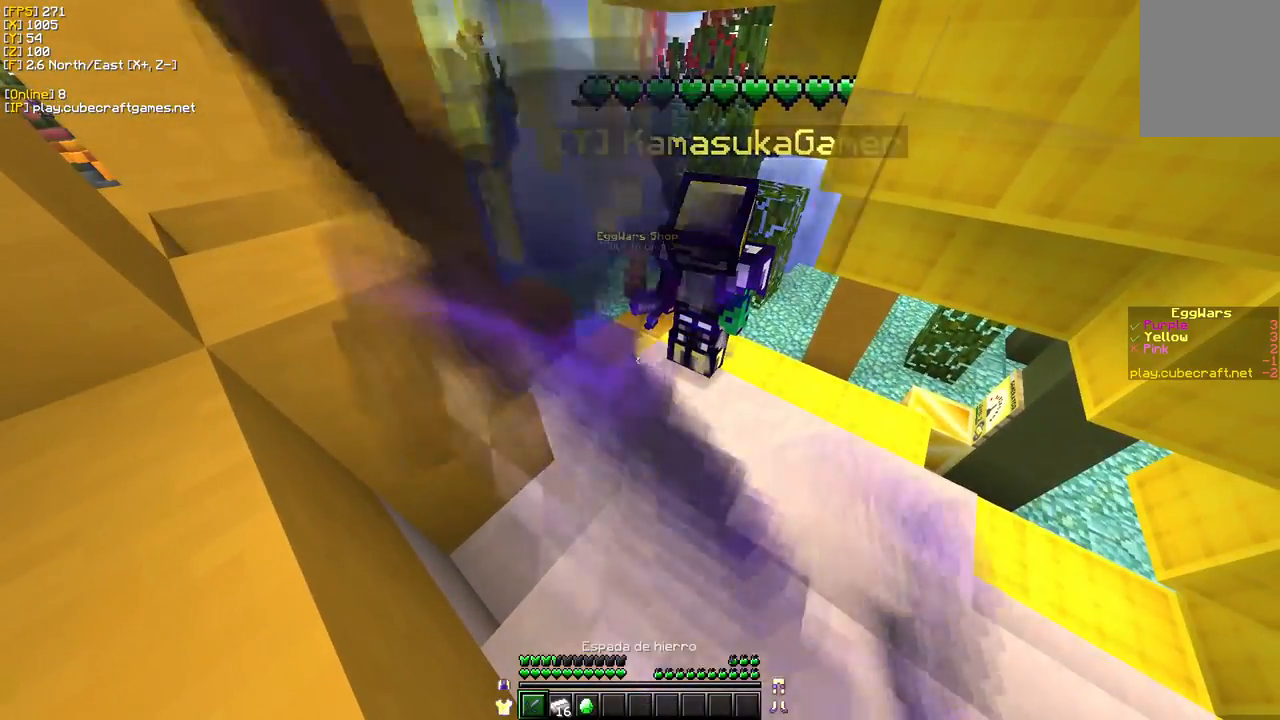
{"keys": [], "mouse": [], "events": [[117, "mouse_left", "up"]]}
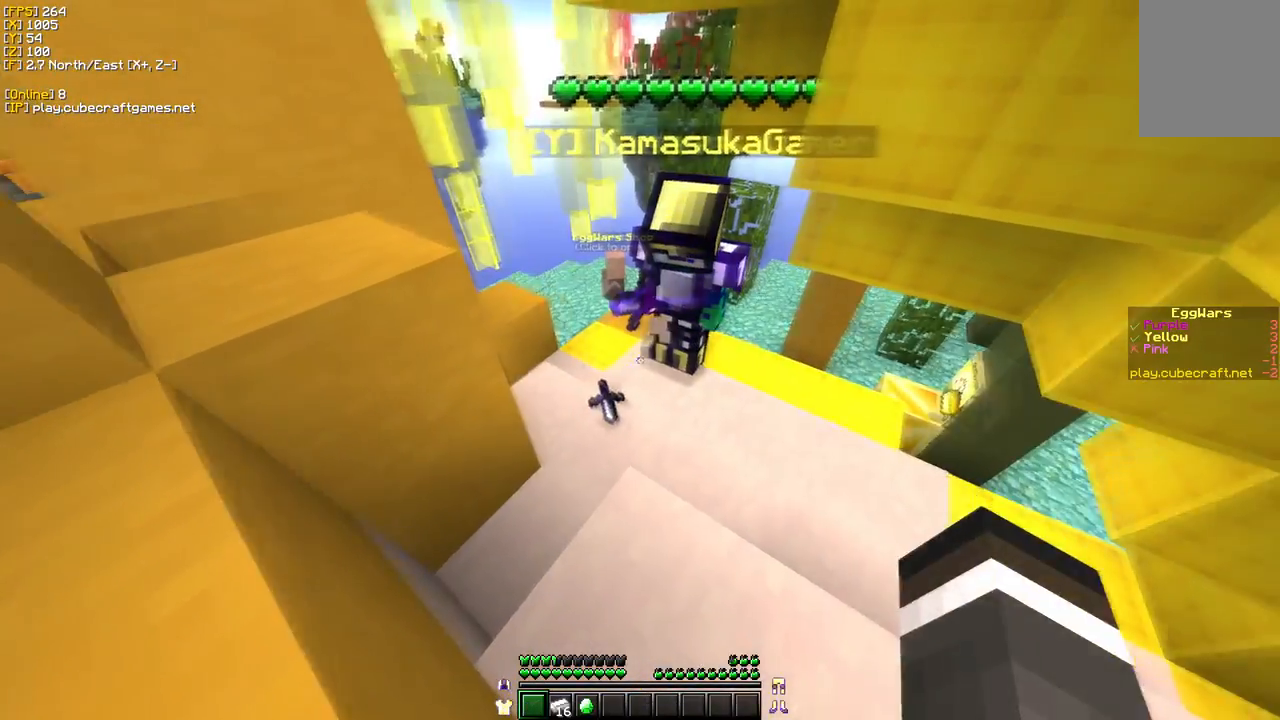
{"keys": [], "mouse": ["left"], "events": [[83, "mouse_left", "down"], [150, "d", "down"], [400, "d", "up"]]}
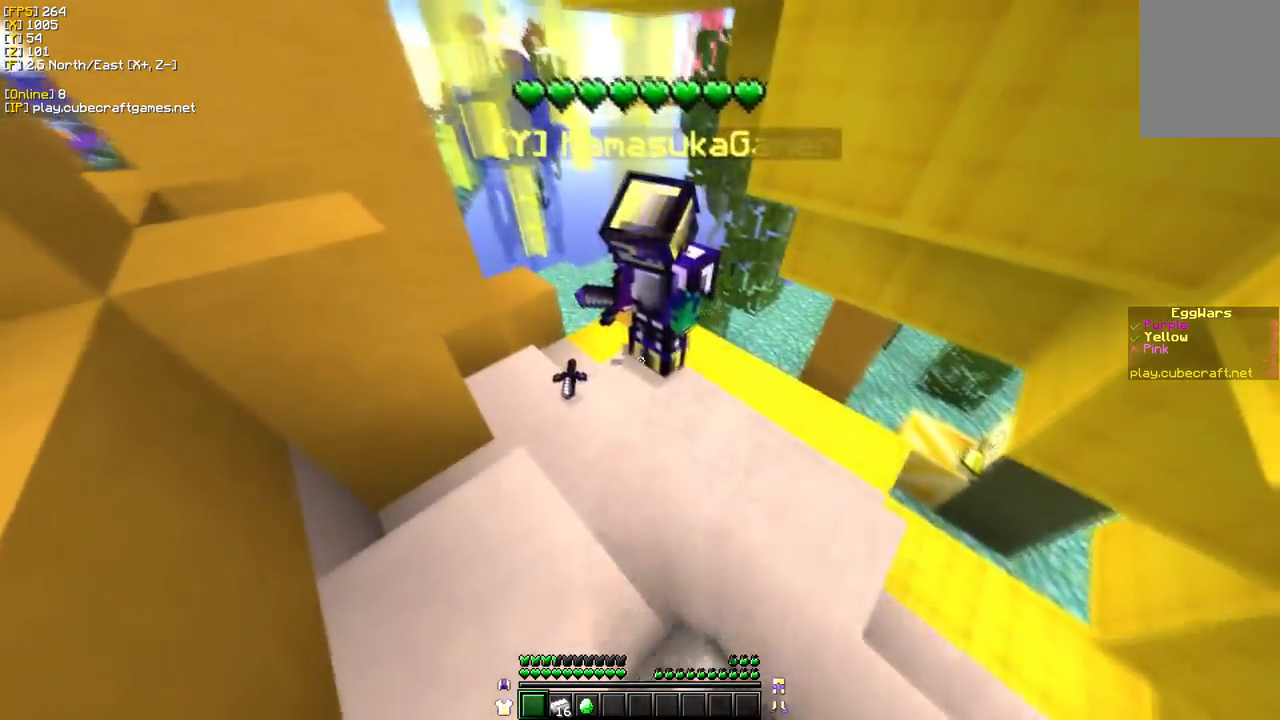
{"keys": [], "mouse": [], "events": [[83, "s", "down"], [167, "mouse_left", "up"], [250, "s", "up"]]}
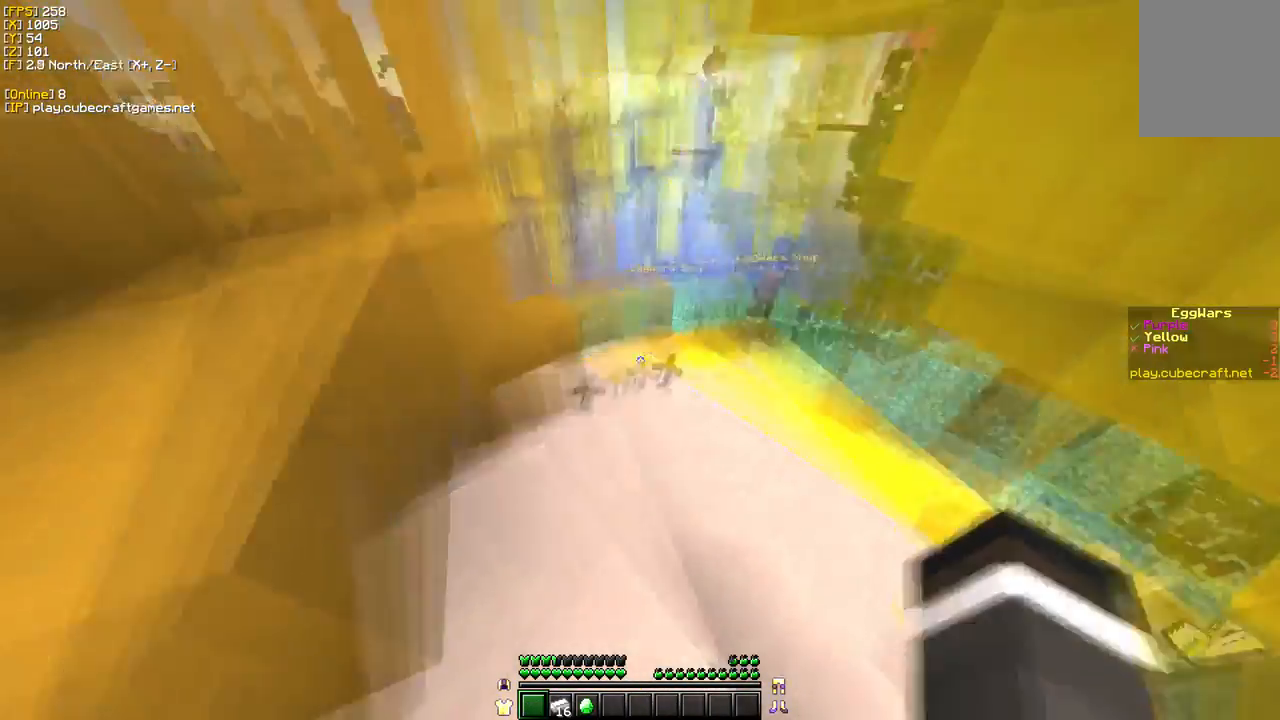
{"keys": [], "mouse": [], "events": [[300, "s", "down"], [500, "s", "up"]]}
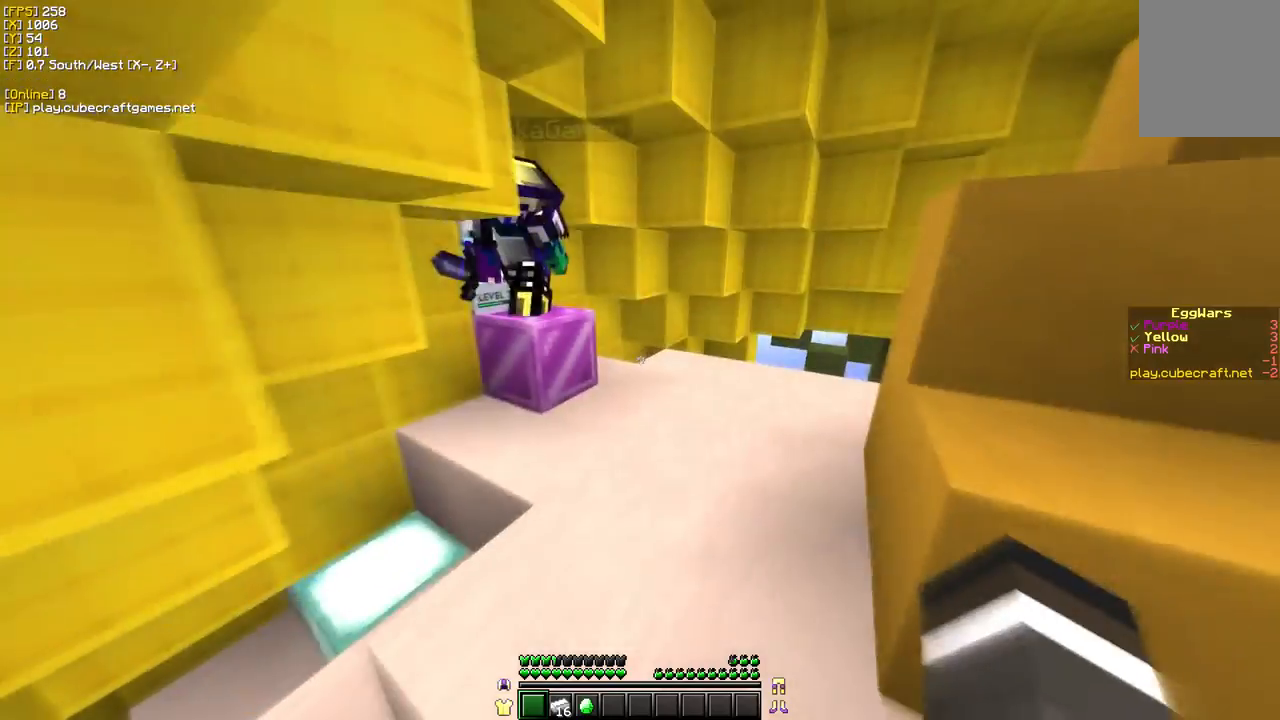
{"keys": [], "mouse": ["left"], "events": [[483, "mouse_left", "down"]]}
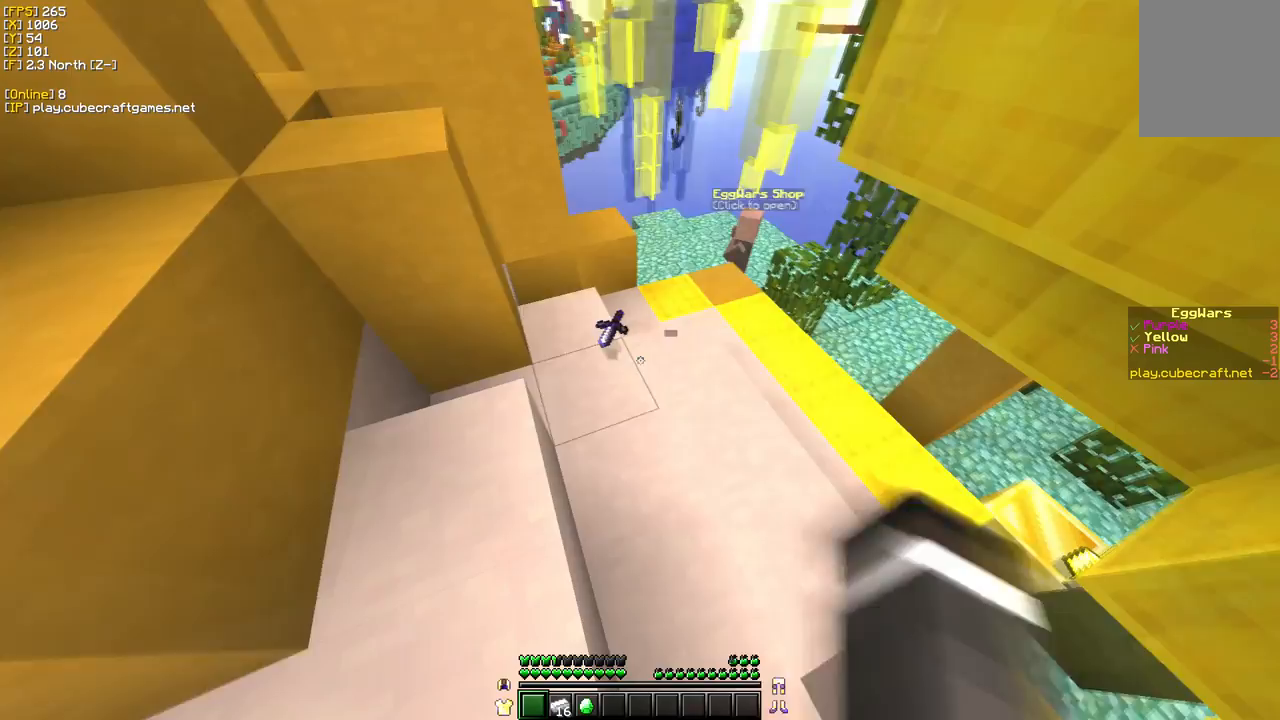
{"keys": ["d"], "mouse": ["left"], "events": [[317, "d", "down"]]}
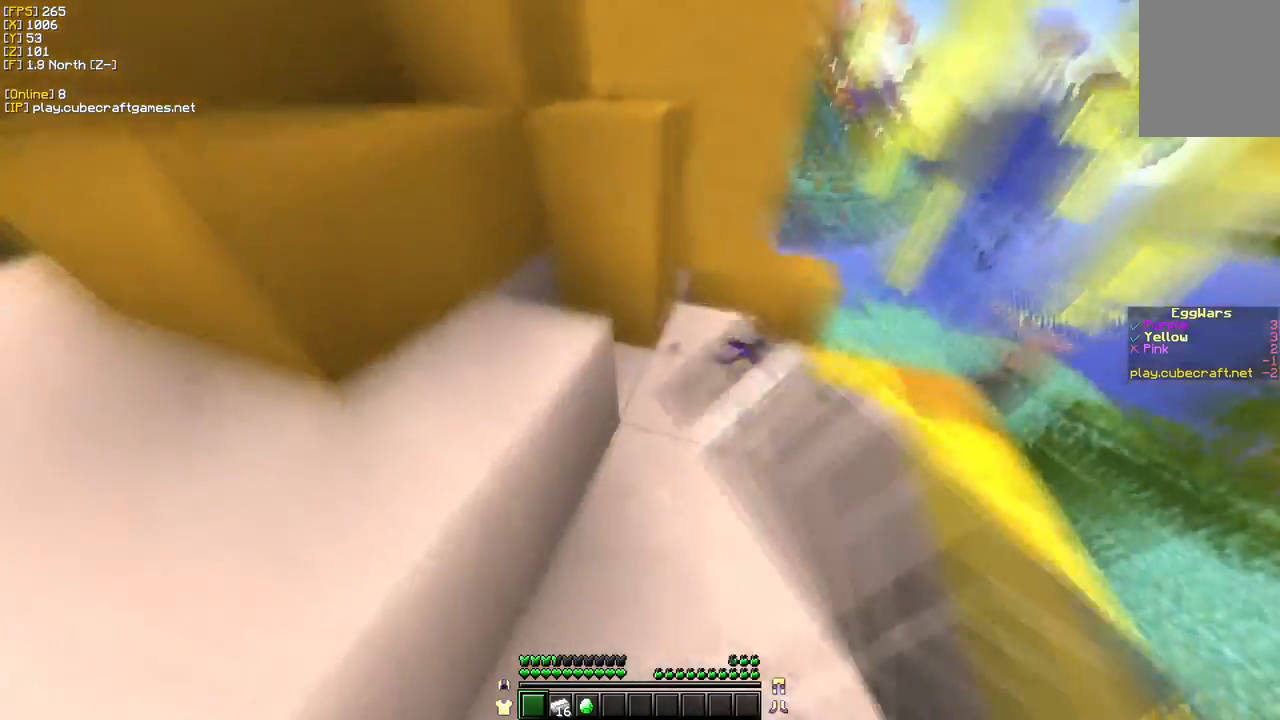
{"keys": [], "mouse": [], "events": [[67, "mouse_left", "up"], [83, "d", "up"], [83, "s", "down"], [133, "mouse_left", "down"], [300, "mouse_left", "up"], [400, "s", "up"]]}
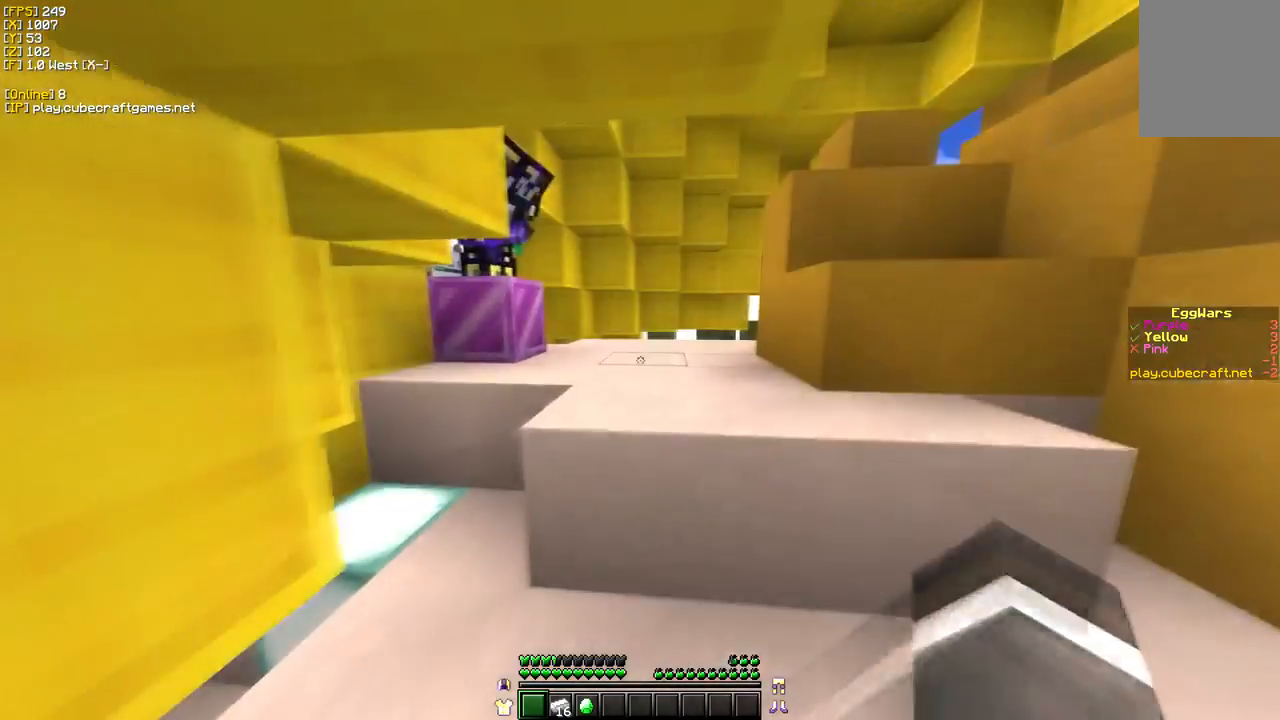
{"keys": [], "mouse": ["left"], "events": [[317, "mouse_left", "down"]]}
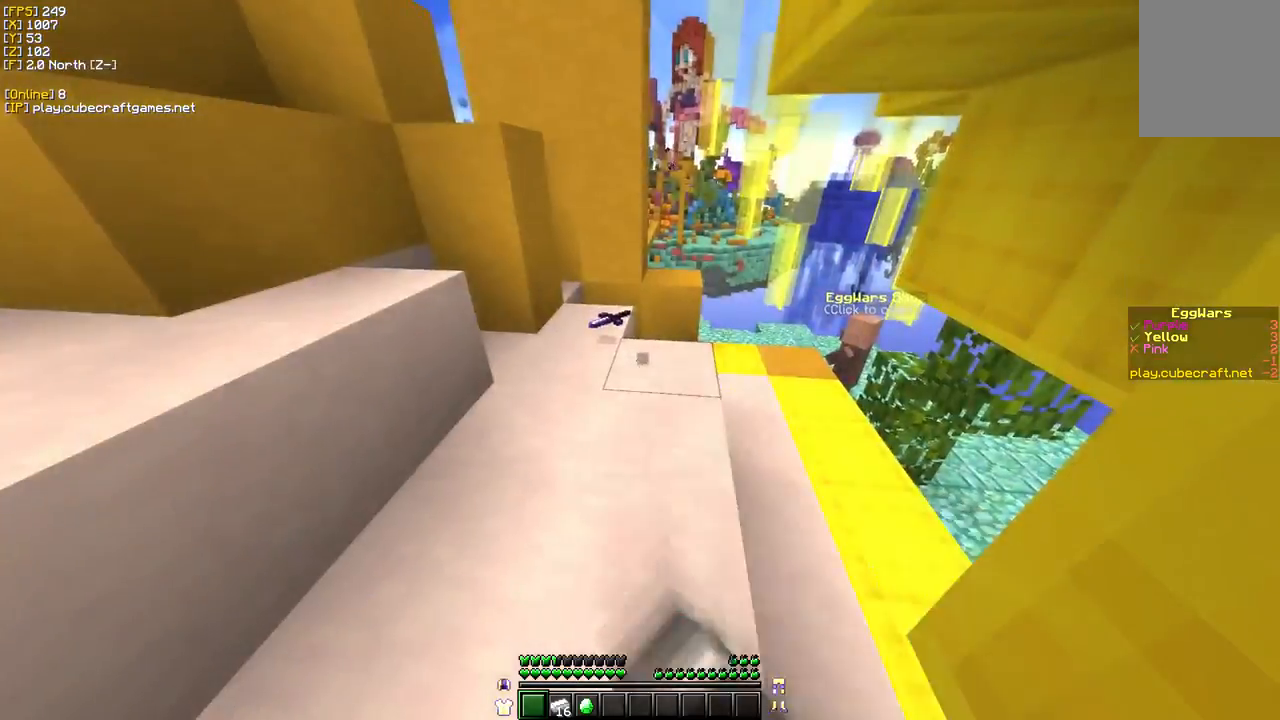
{"keys": [], "mouse": [], "events": [[267, "mouse_left", "up"]]}